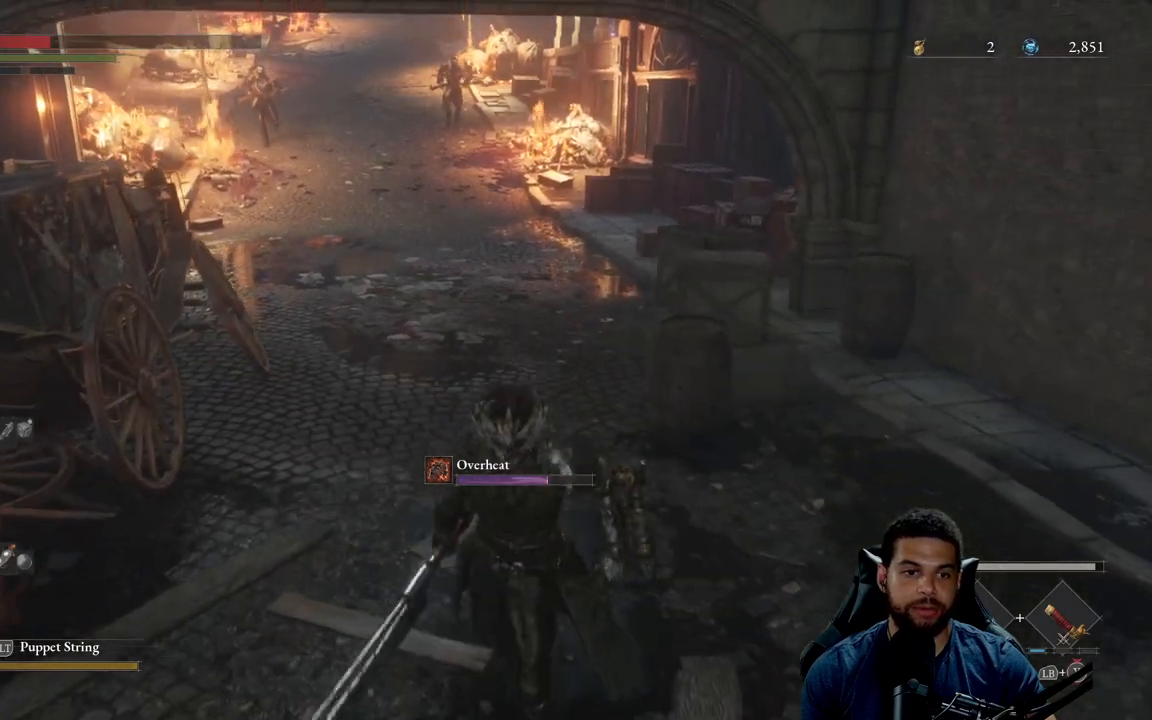
Gameplay with a controller (Xbox layout); each line is a JSON object with the inputs held at the frame after it. "events" lists button and stick changes between this image and that frame as [ms after this image, input, new state], when the widget could be followed in between.
{"buttons": [], "left_stick": "center", "right_stick": "center", "events": [[167, "left_stick", "center"], [350, "X", "down"], [450, "X", "up"]]}
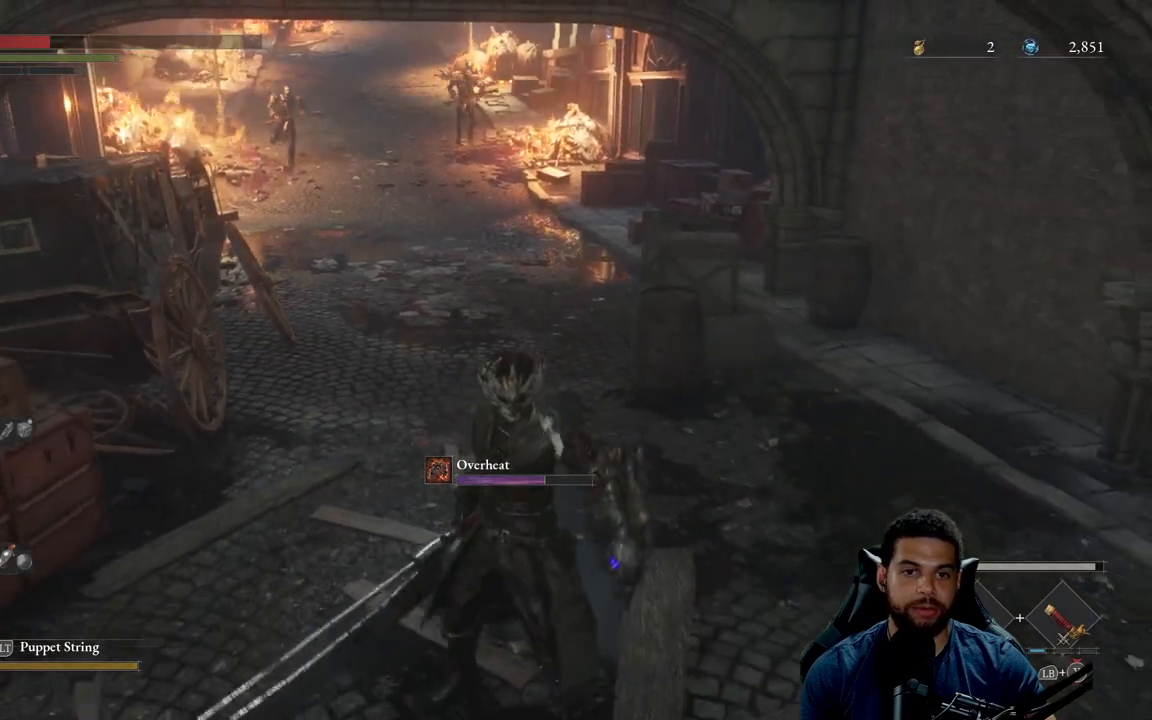
{"buttons": [], "left_stick": "down", "right_stick": "center", "events": [[150, "left_stick", "down"]]}
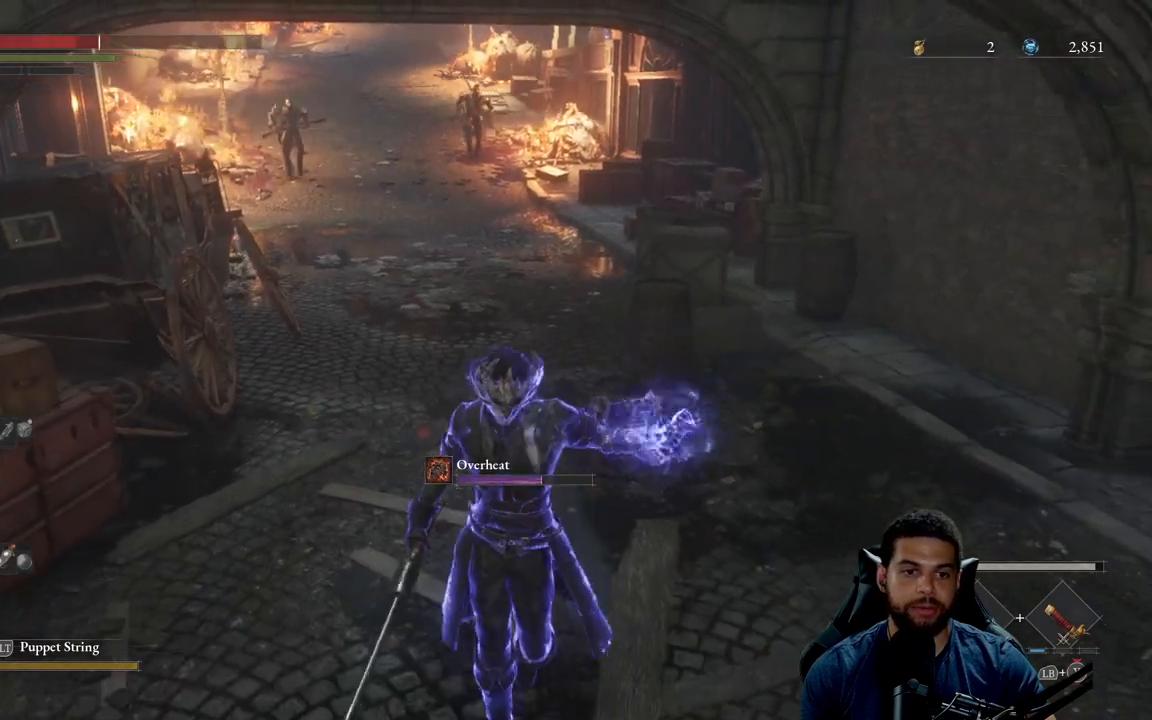
{"buttons": [], "left_stick": "down", "right_stick": "center", "events": []}
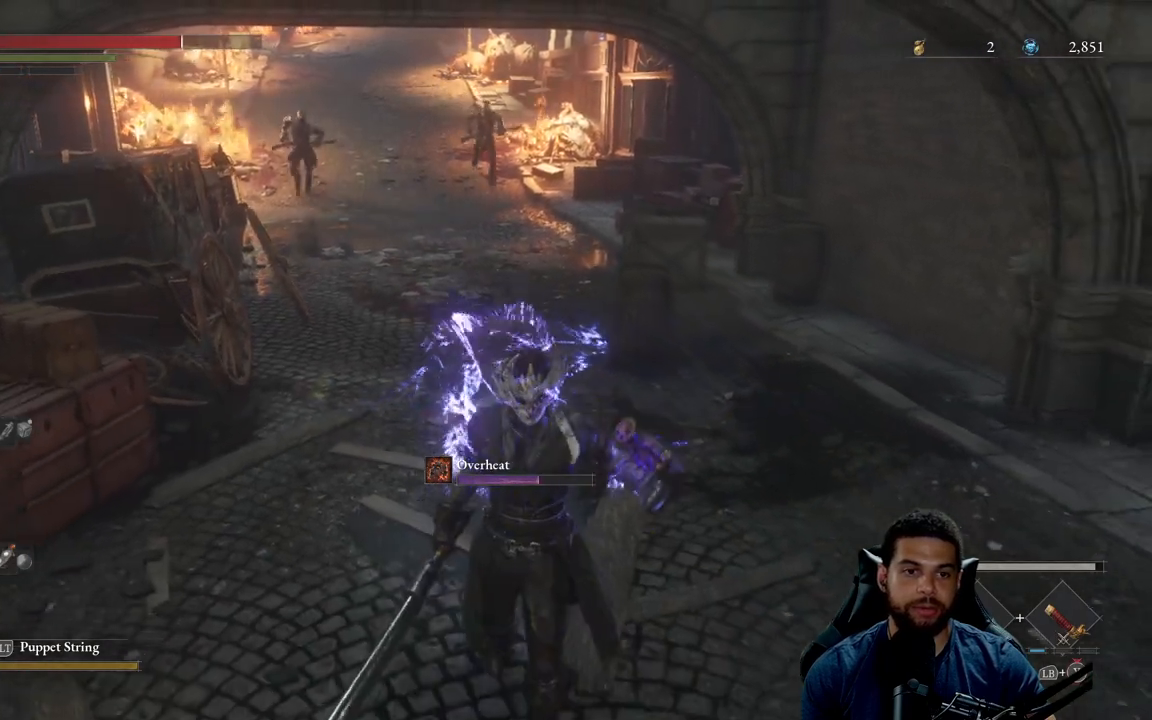
{"buttons": [], "left_stick": "down", "right_stick": "center", "events": []}
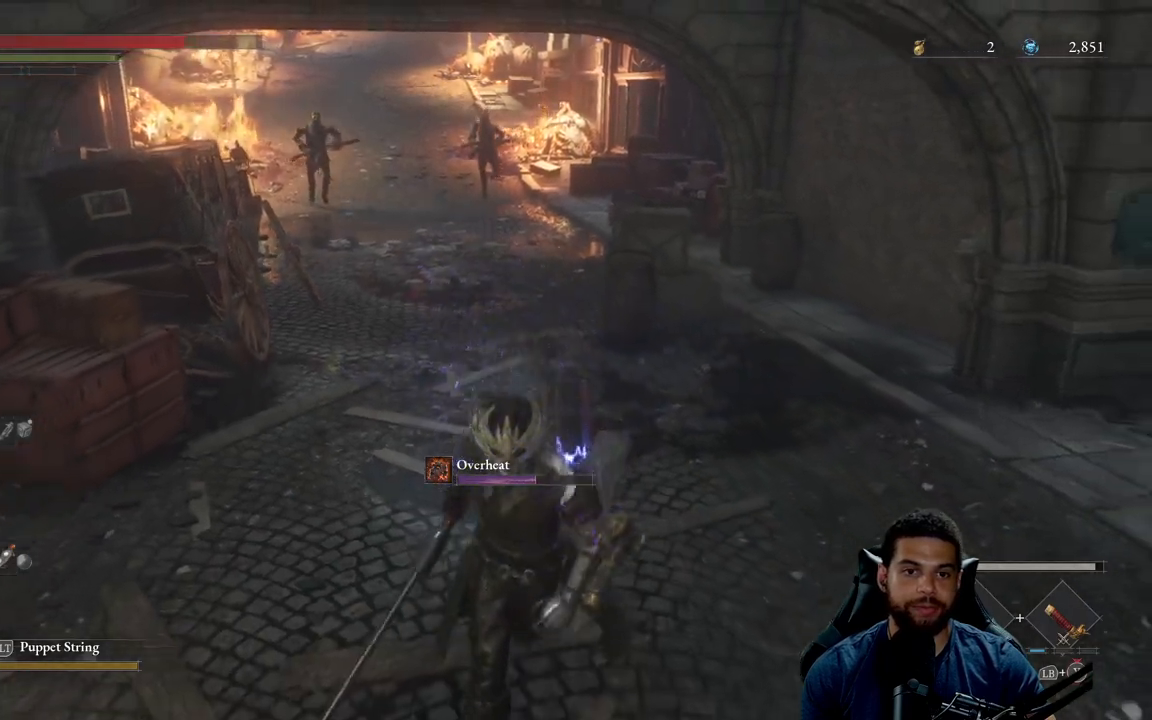
{"buttons": [], "left_stick": "center", "right_stick": "center", "events": [[200, "START", "down"], [300, "START", "up"], [500, "left_stick", "center"]]}
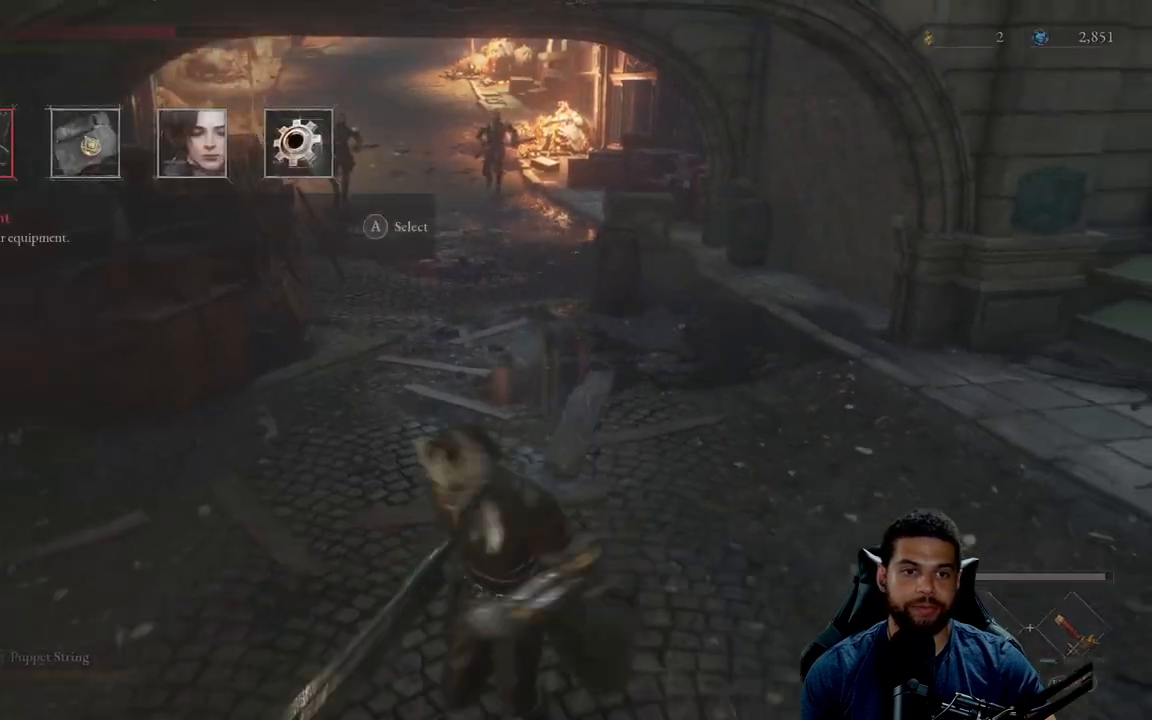
{"buttons": [], "left_stick": "center", "right_stick": "center", "events": [[17, "A", "down"], [83, "A", "up"], [417, "A", "down"], [500, "A", "up"]]}
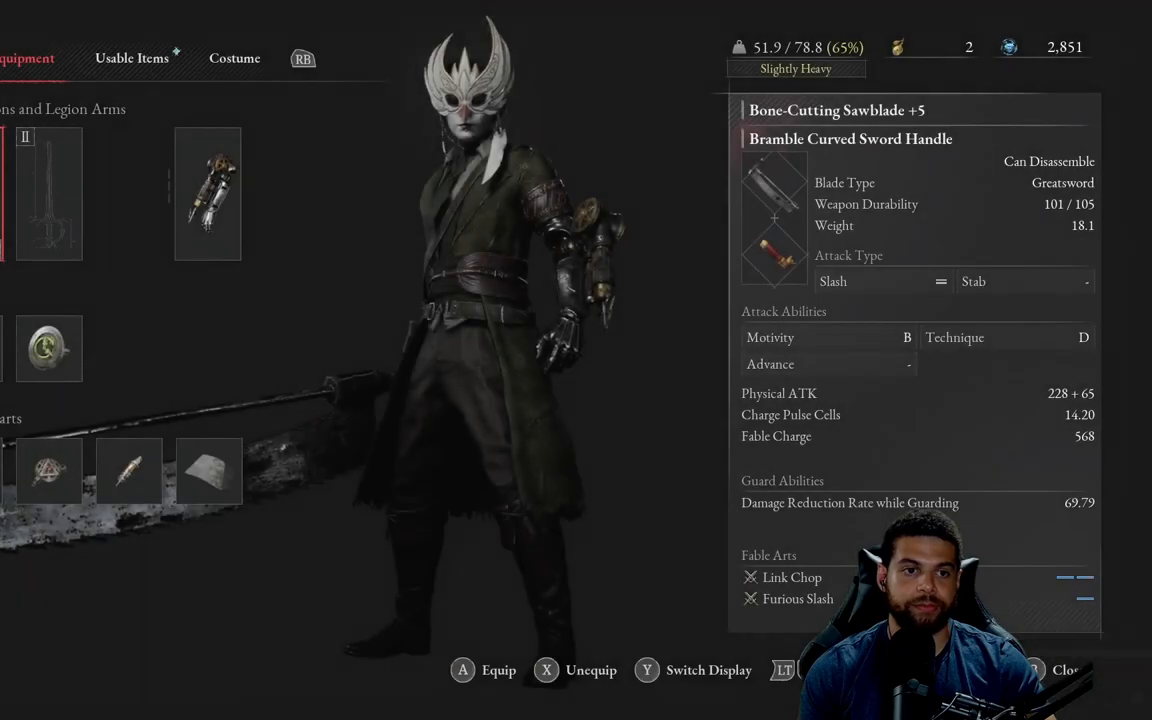
{"buttons": [], "left_stick": "center", "right_stick": "center", "events": []}
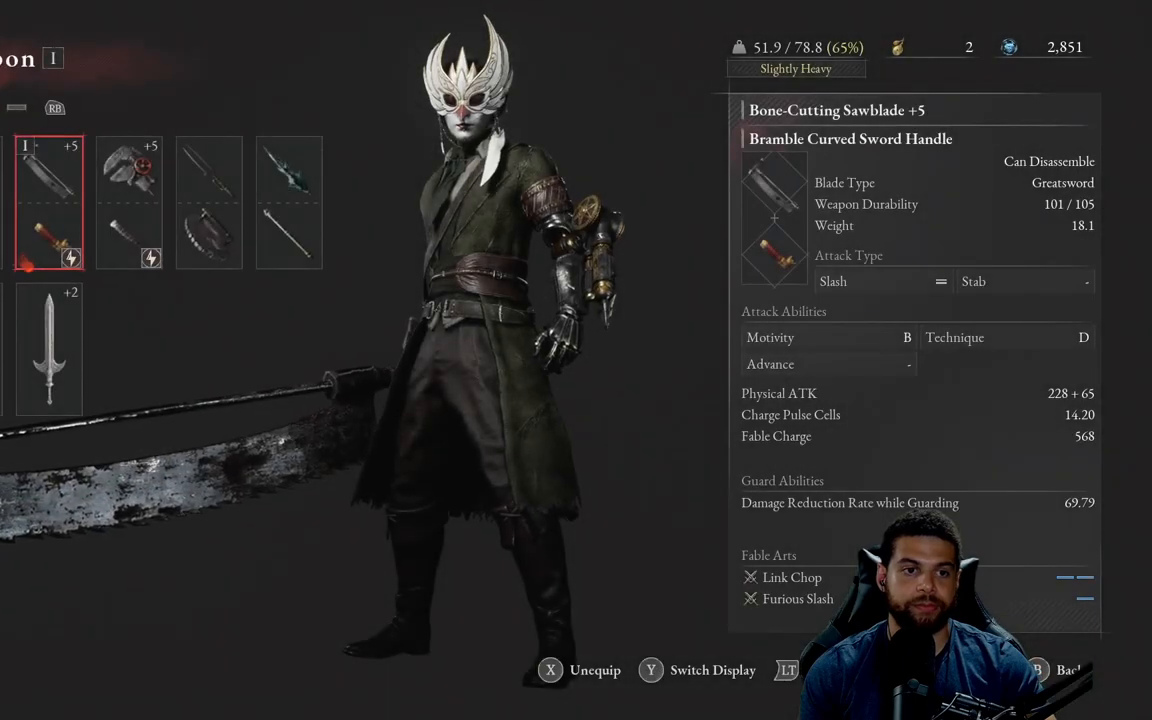
{"buttons": [], "left_stick": "center", "right_stick": "center", "events": [[50, "DPAD_DOWN", "down"], [150, "DPAD_DOWN", "up"], [167, "A", "down"], [250, "A", "up"]]}
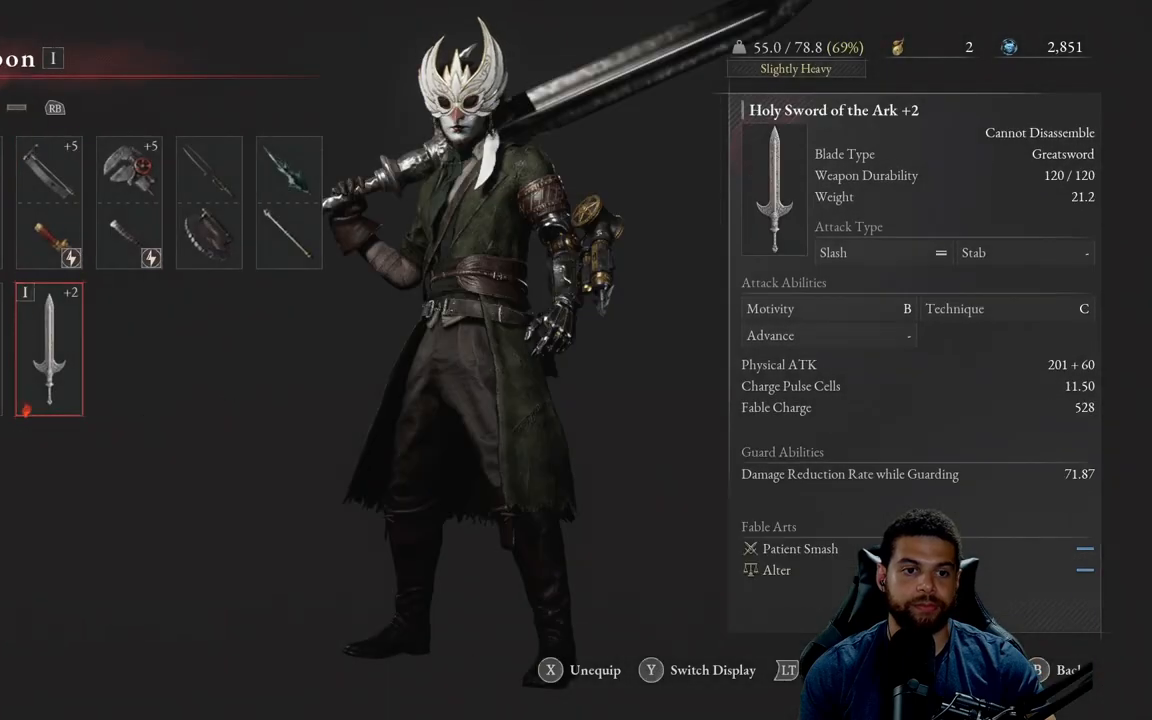
{"buttons": [], "left_stick": "center", "right_stick": "center", "events": [[267, "START", "down"], [367, "START", "up"]]}
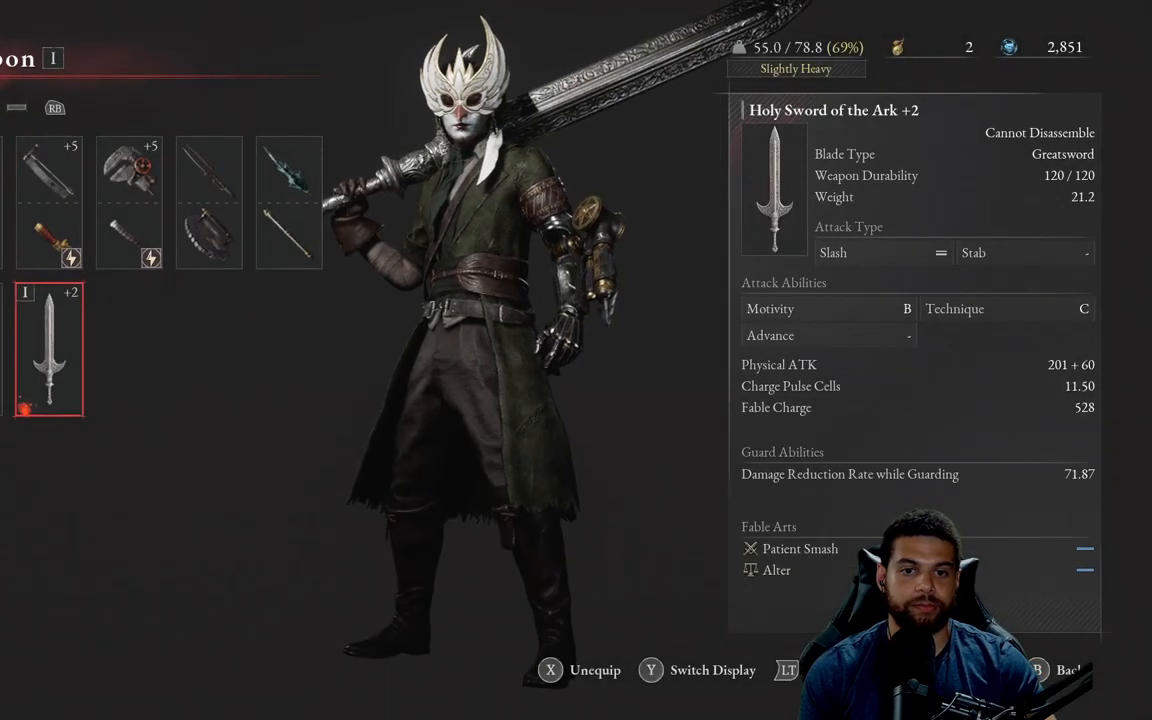
{"buttons": [], "left_stick": "down-left", "right_stick": "center", "events": [[133, "START", "down"], [217, "START", "up"], [250, "left_stick", "down-left"], [383, "B", "down"], [450, "B", "up"]]}
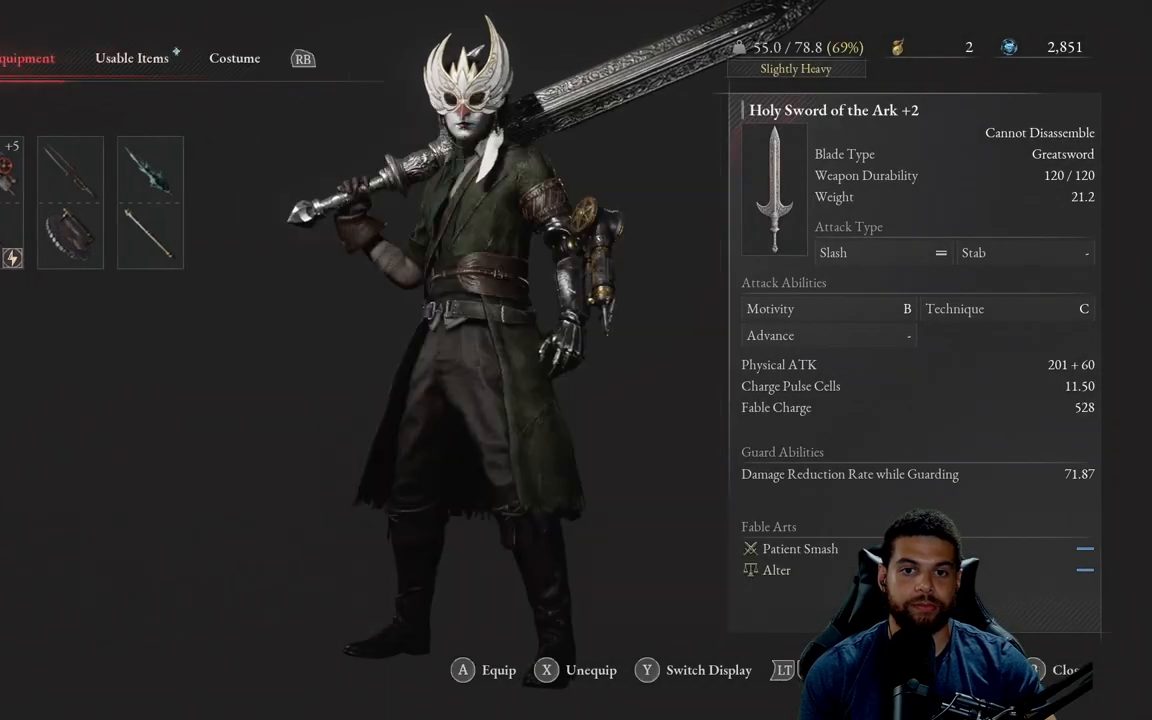
{"buttons": [], "left_stick": "down-left", "right_stick": "center", "events": [[33, "B", "down"], [100, "B", "up"], [183, "B", "down"], [267, "B", "up"], [333, "B", "down"], [417, "B", "up"]]}
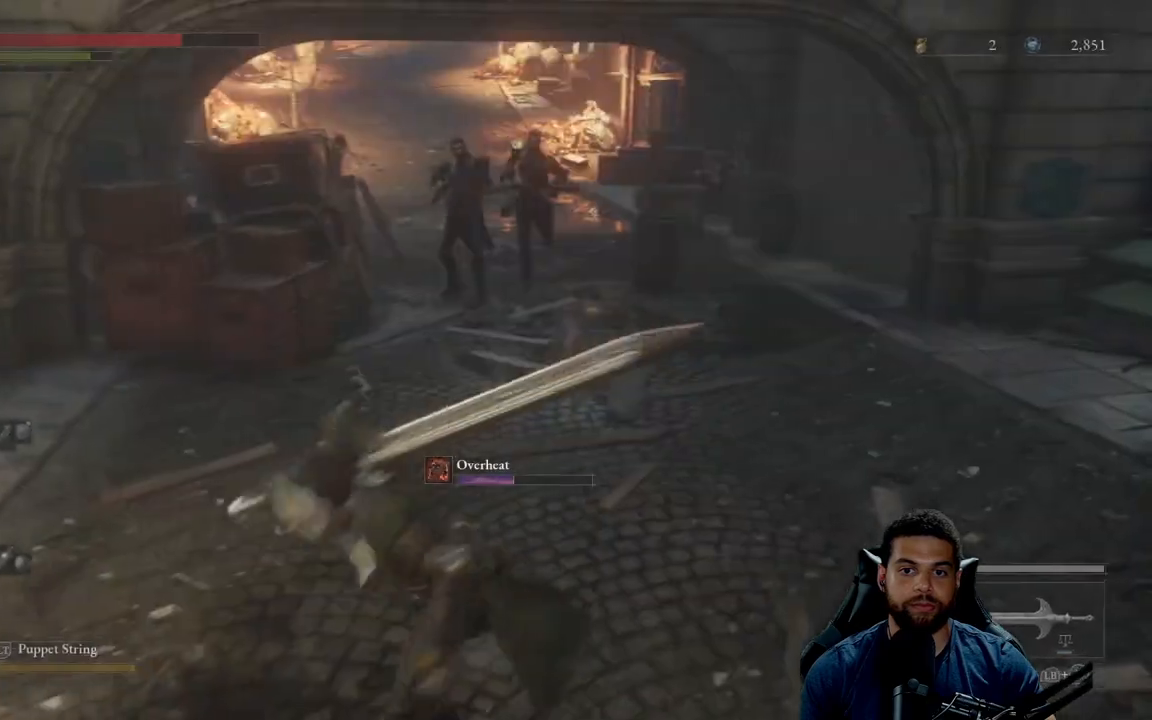
{"buttons": [], "left_stick": "down", "right_stick": "center", "events": [[317, "right_stick", "right"], [367, "left_stick", "down"], [400, "right_stick", "center"]]}
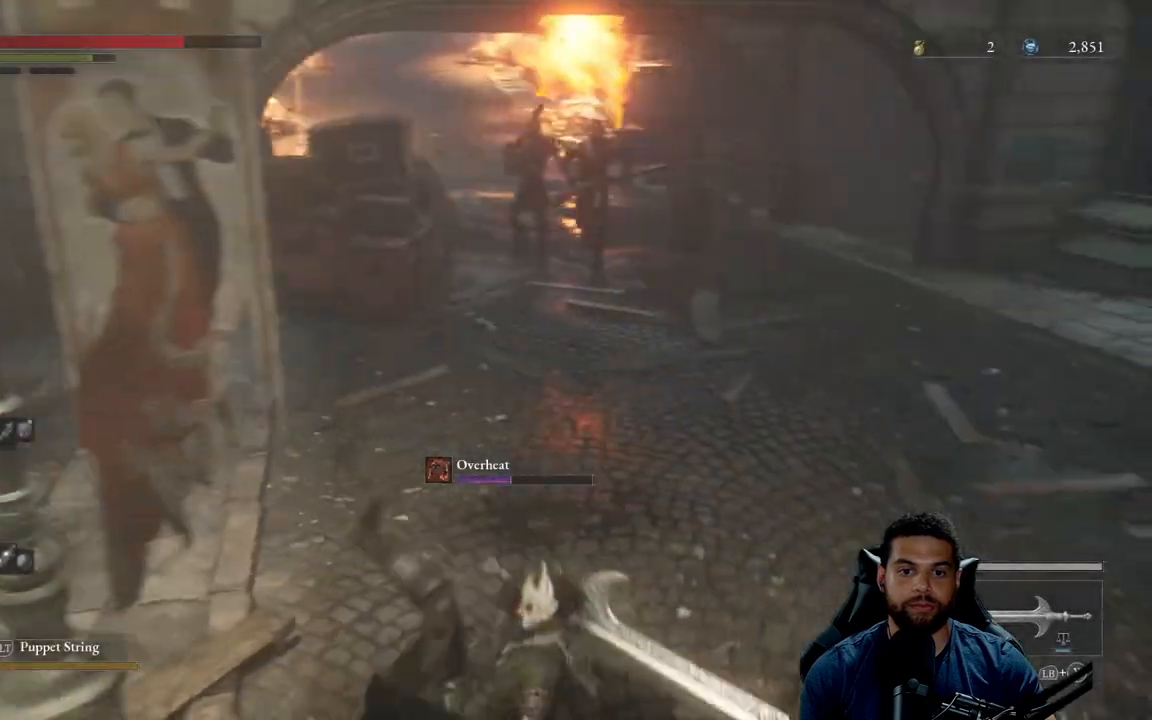
{"buttons": ["B"], "left_stick": "down-right", "right_stick": "center", "events": [[267, "left_stick", "down-right"], [450, "B", "down"]]}
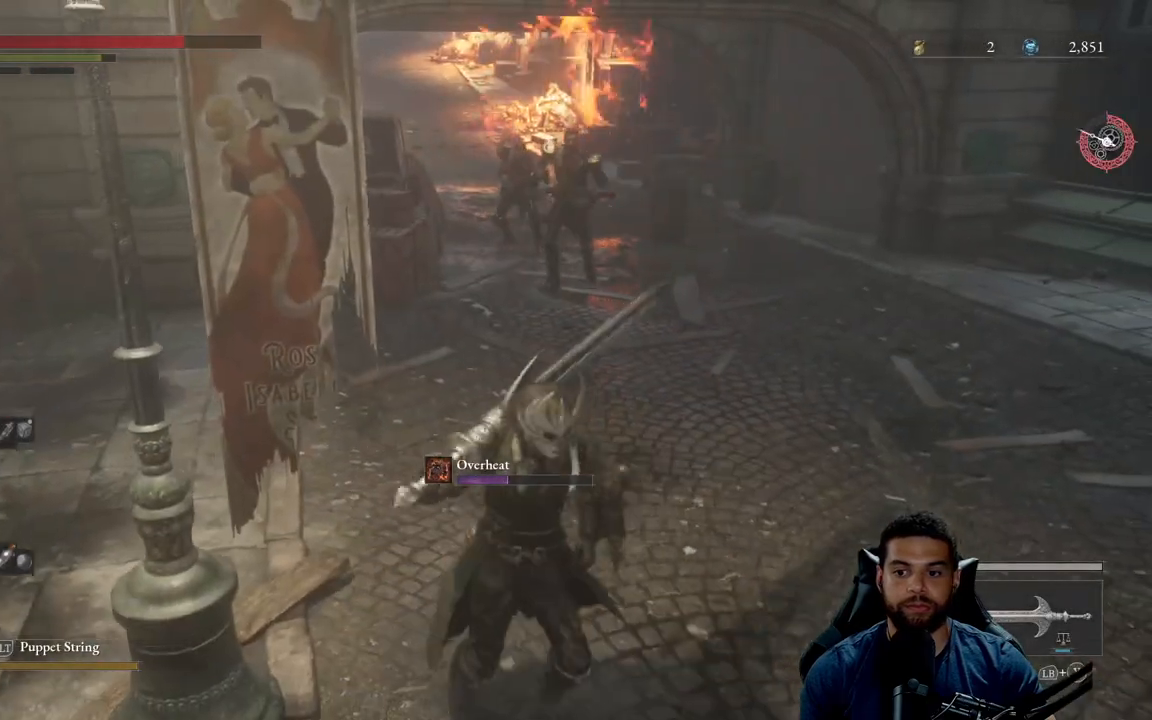
{"buttons": [], "left_stick": "up-right", "right_stick": "center", "events": [[483, "left_stick", "up-right"], [500, "B", "up"]]}
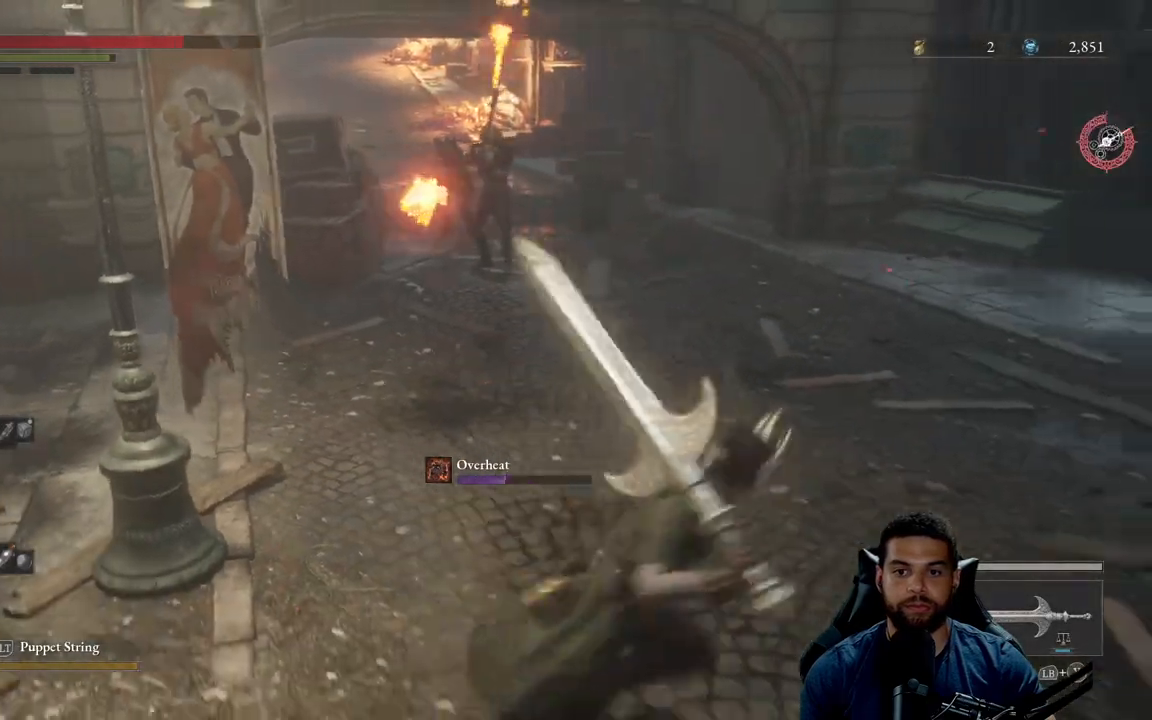
{"buttons": [], "left_stick": "down-right", "right_stick": "center", "events": [[117, "left_stick", "up-left"], [233, "left_stick", "down-left"], [333, "left_stick", "down-right"]]}
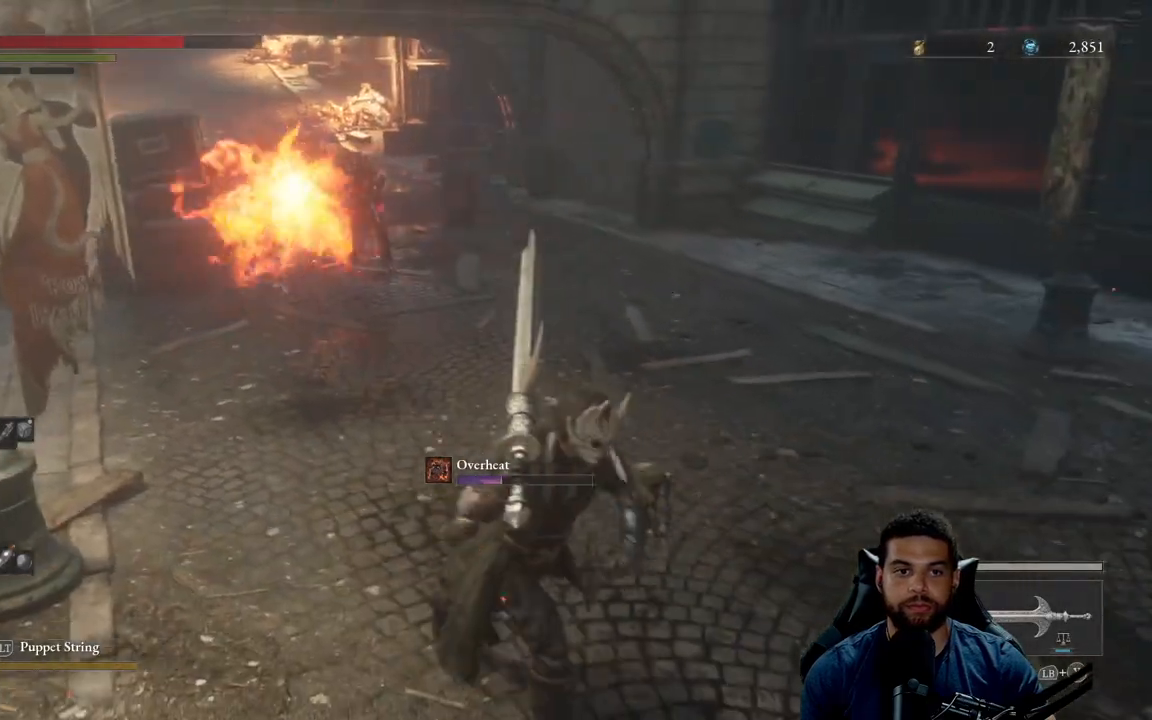
{"buttons": ["Y", "L1"], "left_stick": "down-right", "right_stick": "center", "events": [[350, "L1", "down"], [483, "Y", "down"]]}
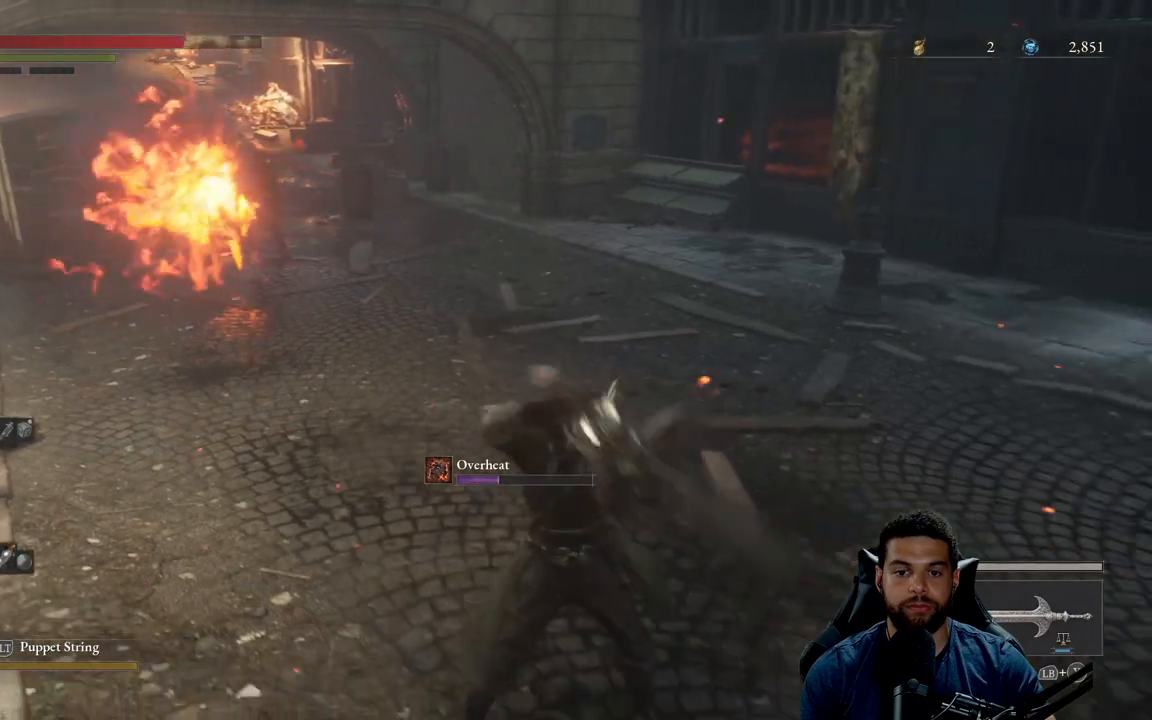
{"buttons": [], "left_stick": "down-right", "right_stick": "center", "events": [[133, "Y", "up"], [233, "L1", "up"]]}
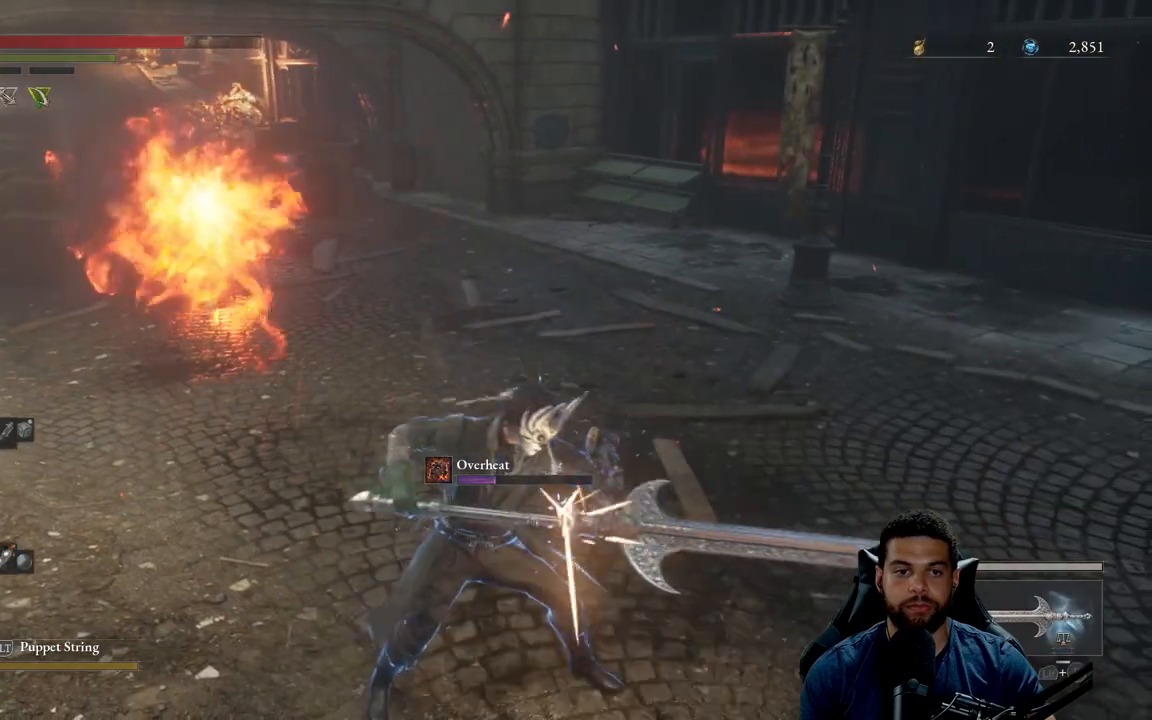
{"buttons": ["B"], "left_stick": "right", "right_stick": "center", "events": [[333, "left_stick", "right"], [400, "B", "down"]]}
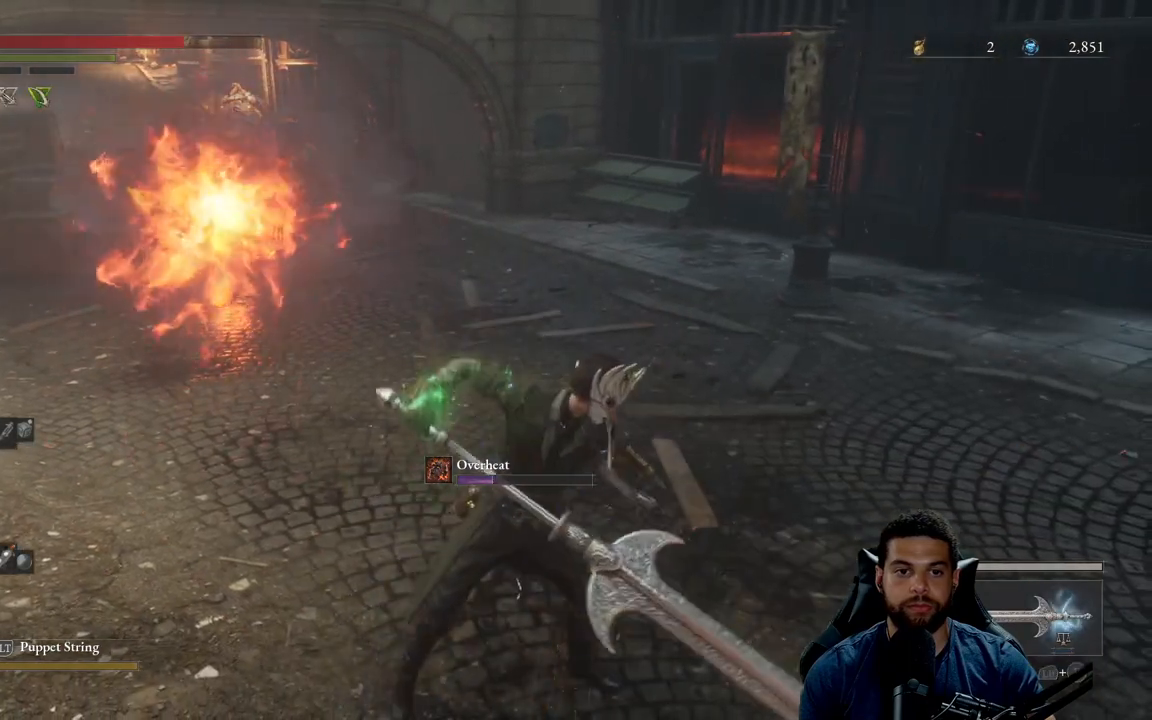
{"buttons": ["B"], "left_stick": "right", "right_stick": "center", "events": [[317, "right_stick", "left"], [417, "right_stick", "center"]]}
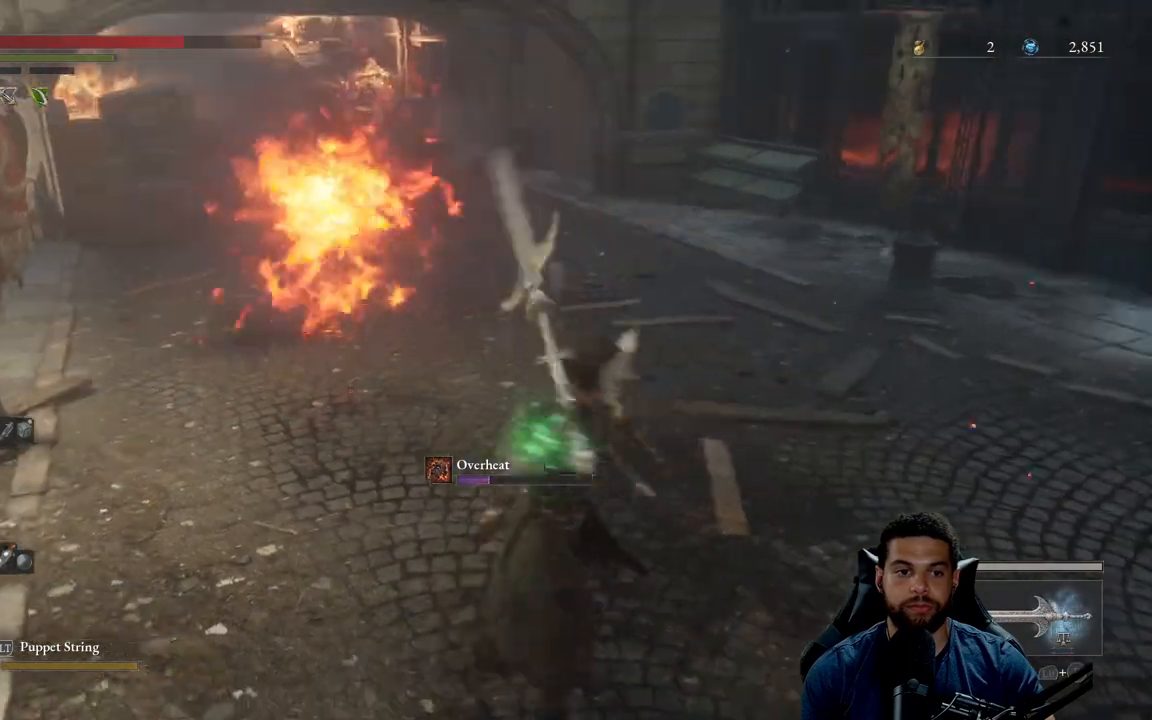
{"buttons": ["B"], "left_stick": "up", "right_stick": "center", "events": [[117, "B", "up"], [267, "left_stick", "up-right"], [283, "right_stick", "left"], [350, "right_stick", "center"], [367, "left_stick", "up"], [483, "B", "down"]]}
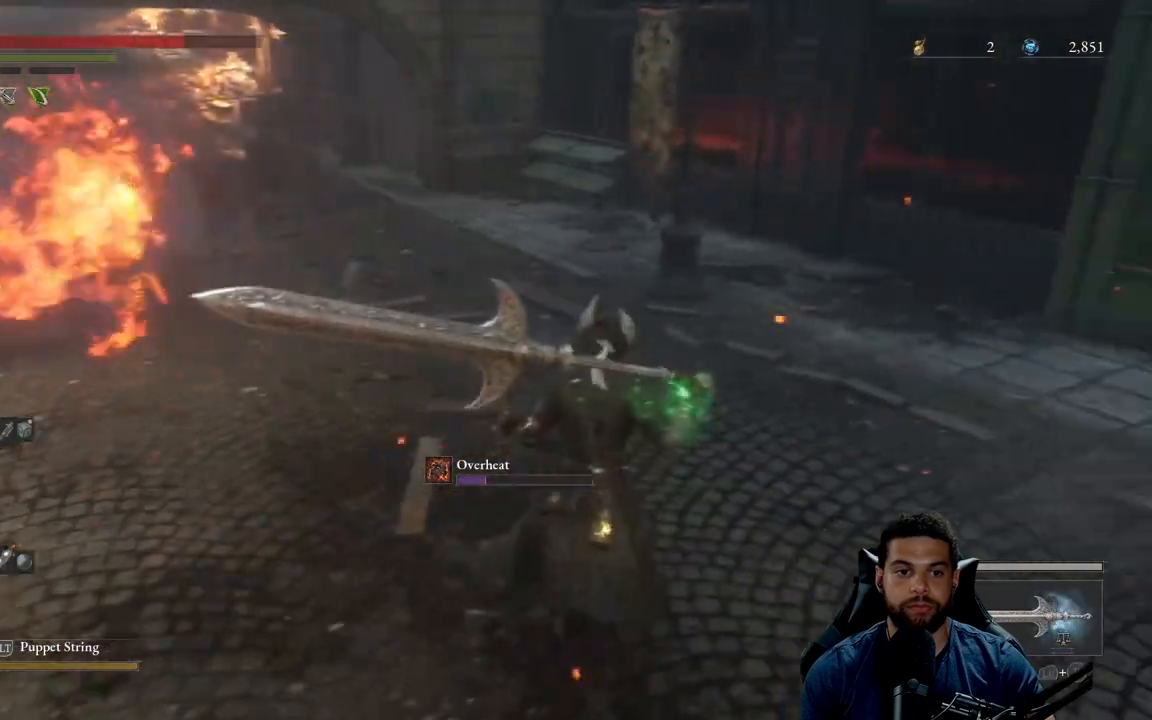
{"buttons": ["B"], "left_stick": "up-right", "right_stick": "center", "events": [[283, "right_stick", "left"], [417, "right_stick", "center"], [450, "left_stick", "up-right"]]}
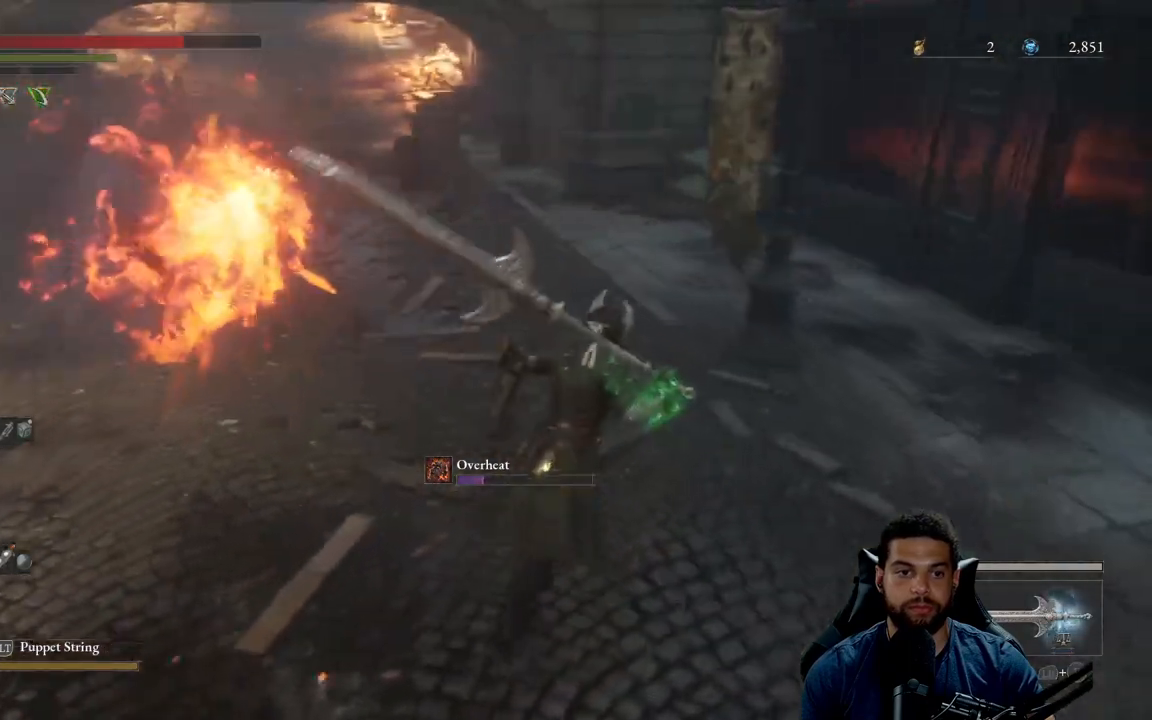
{"buttons": ["B"], "left_stick": "up", "right_stick": "center", "events": [[150, "left_stick", "up"]]}
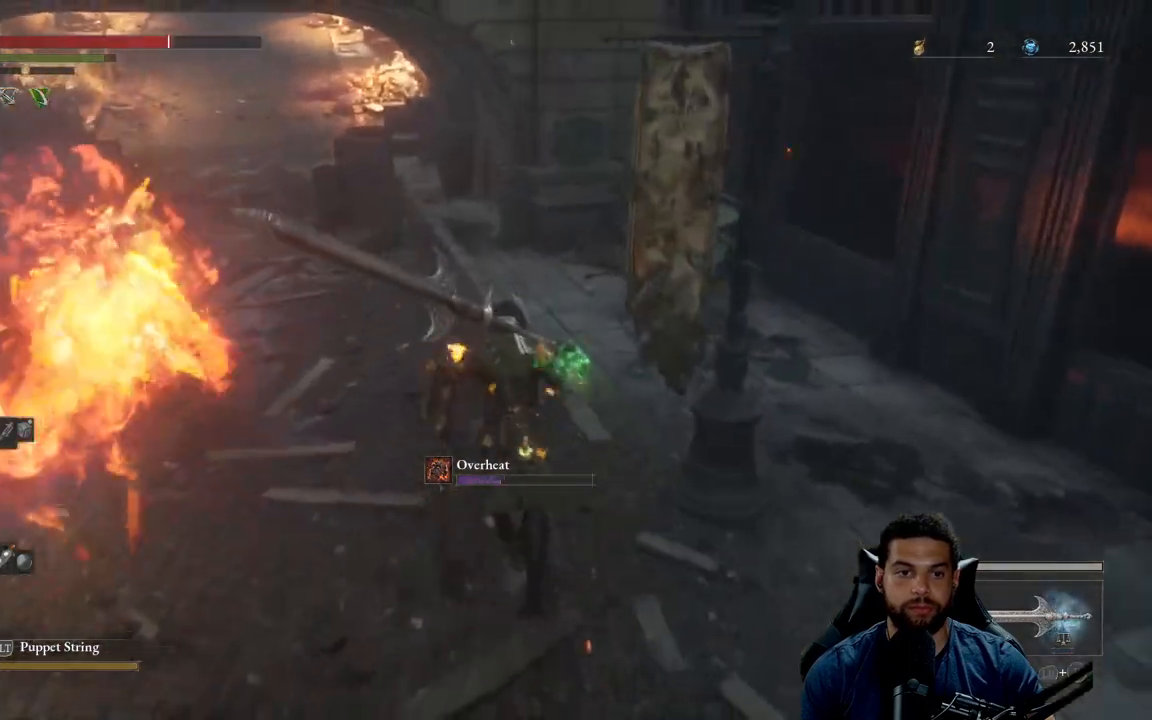
{"buttons": ["B"], "left_stick": "up", "right_stick": "center", "events": []}
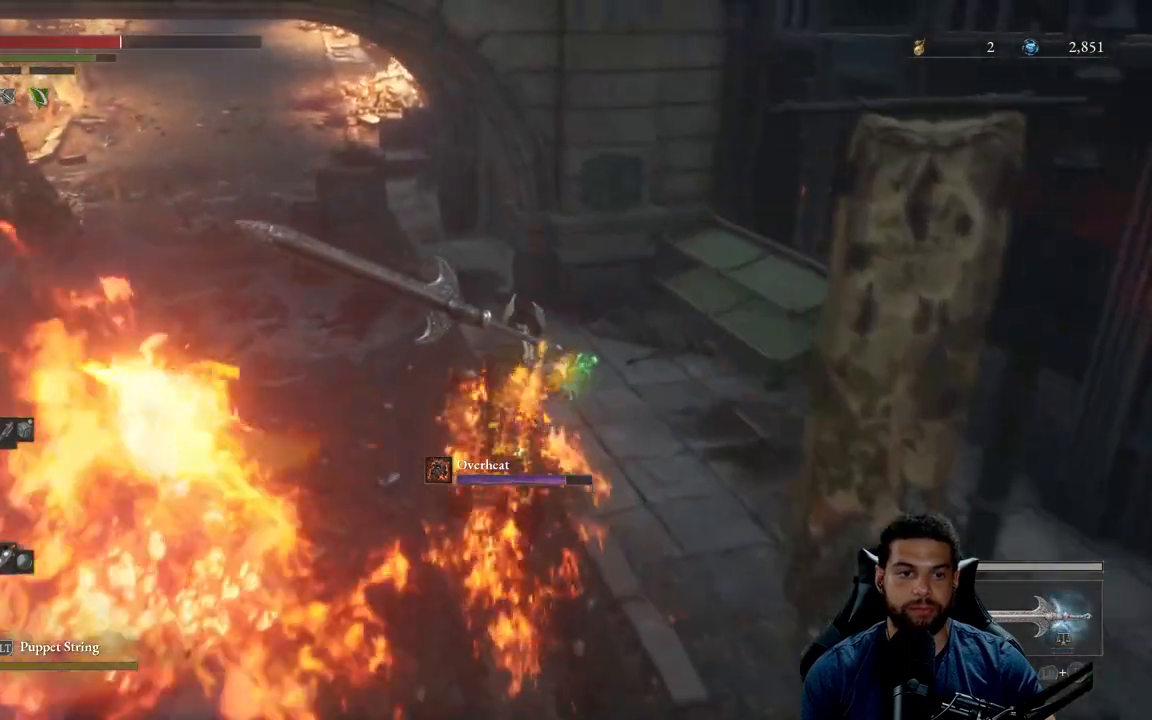
{"buttons": [], "left_stick": "up-left", "right_stick": "center", "events": [[133, "left_stick", "up-left"], [267, "B", "up"]]}
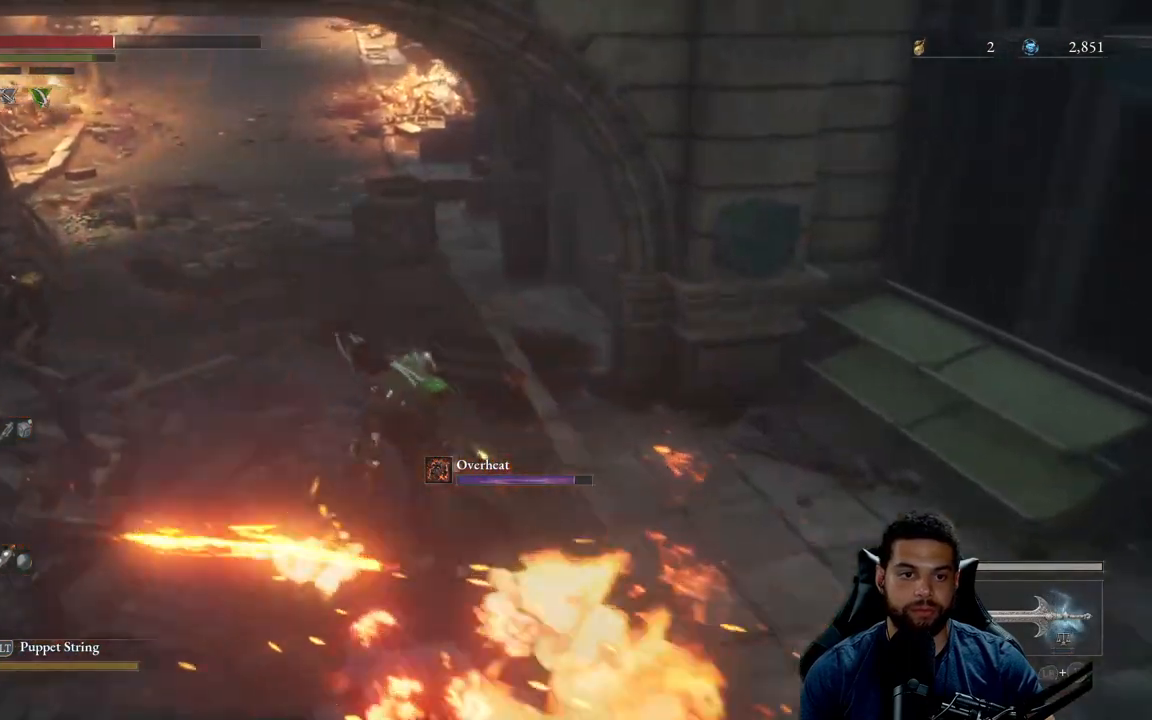
{"buttons": ["R2"], "left_stick": "up-left", "right_stick": "center", "events": [[50, "R2", "down"], [100, "right_stick", "left"], [267, "right_stick", "center"]]}
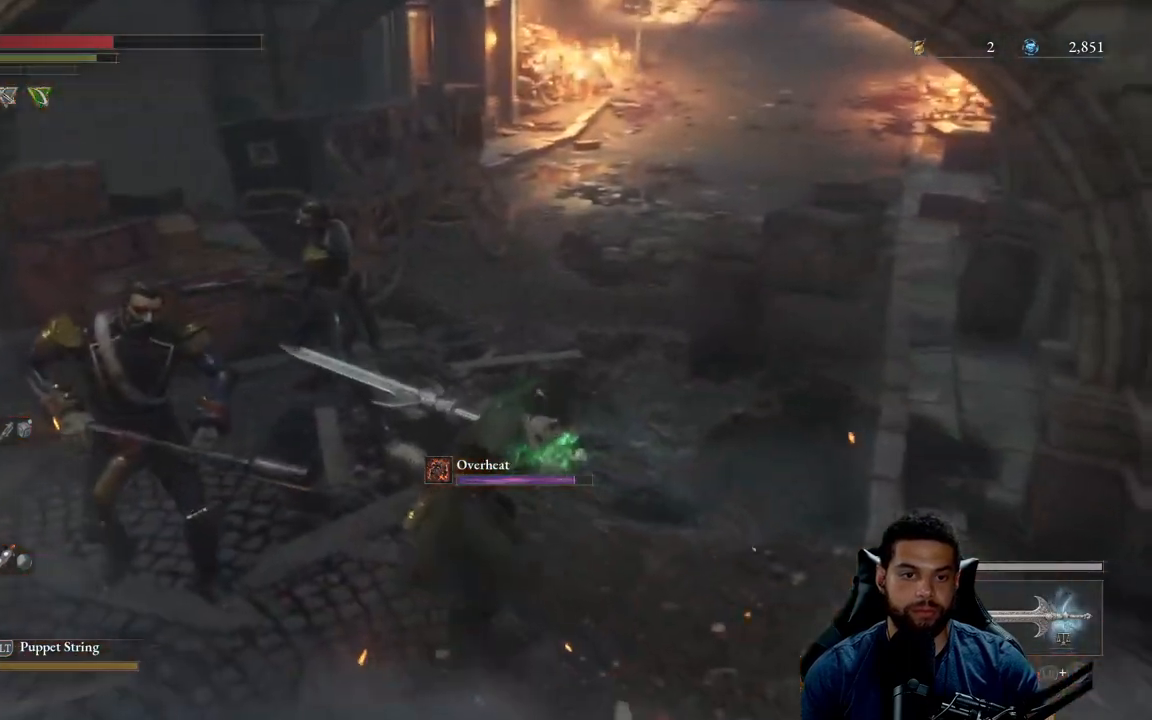
{"buttons": ["R2"], "left_stick": "up-left", "right_stick": "center", "events": [[233, "left_stick", "left"], [433, "left_stick", "up-left"]]}
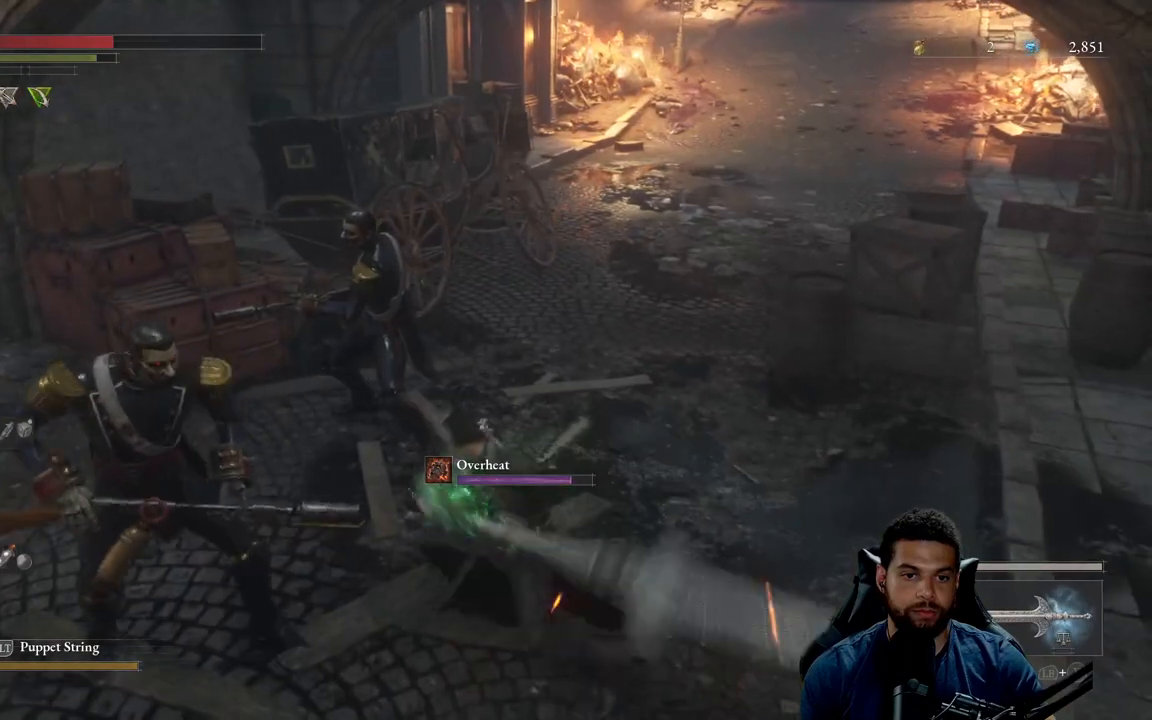
{"buttons": ["R2"], "left_stick": "up-left", "right_stick": "down-left", "events": [[383, "R2", "up"], [450, "right_stick", "down-left"], [500, "R2", "down"]]}